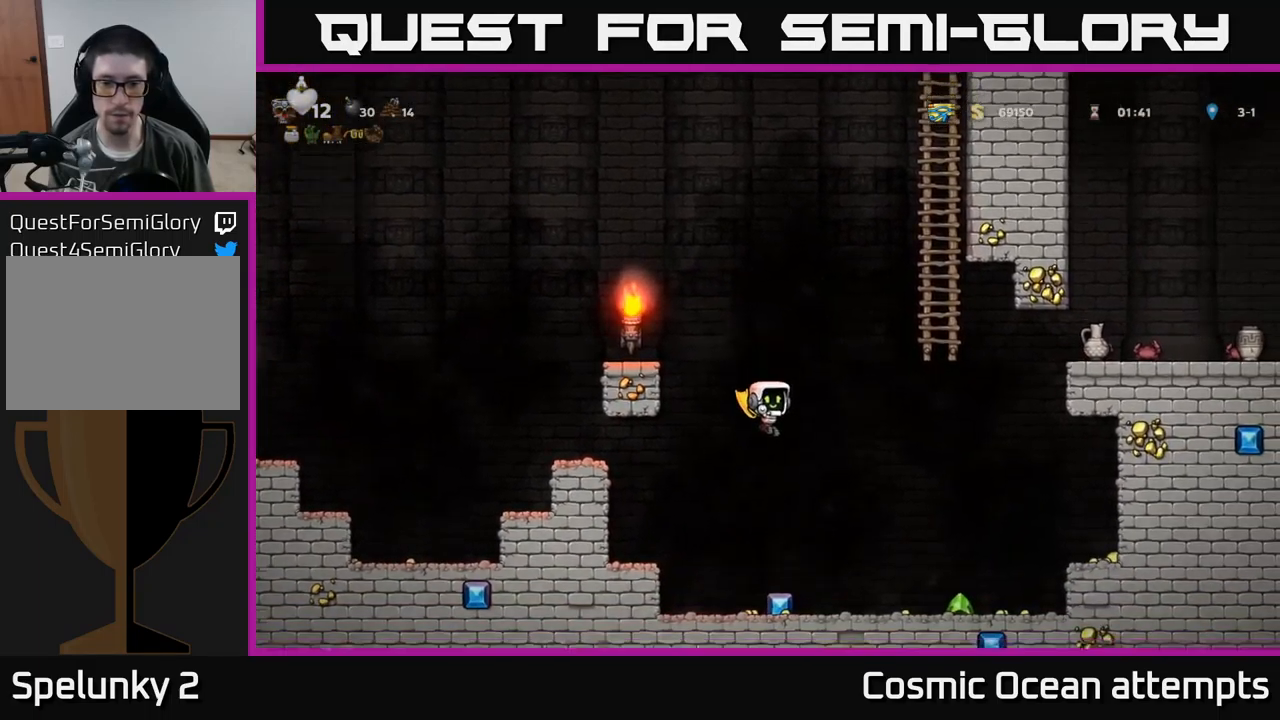
Gameplay with a controller (Xbox layout); each line is a JSON object with the inputs held at the frame after it. "events" lists button and stick changes between this image and that frame as [ms after this image, input, new state], when the widget could be followed in between. Not read: right_stick.
{"buttons": ["DPAD_RIGHT"], "left_stick": "center", "events": [[33, "A", "down"], [116, "A", "up"], [266, "DPAD_LEFT", "down"], [383, "DPAD_LEFT", "up"], [433, "DPAD_RIGHT", "down"]]}
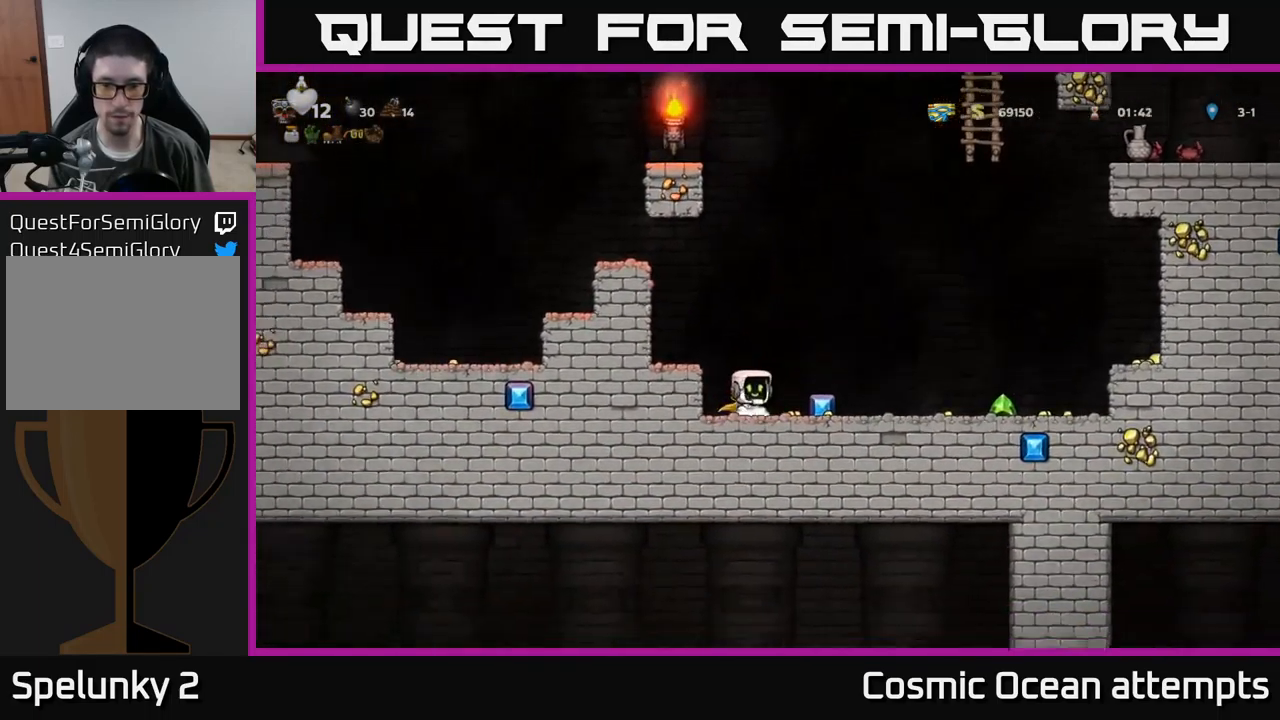
{"buttons": ["DPAD_RIGHT"], "left_stick": "center", "events": []}
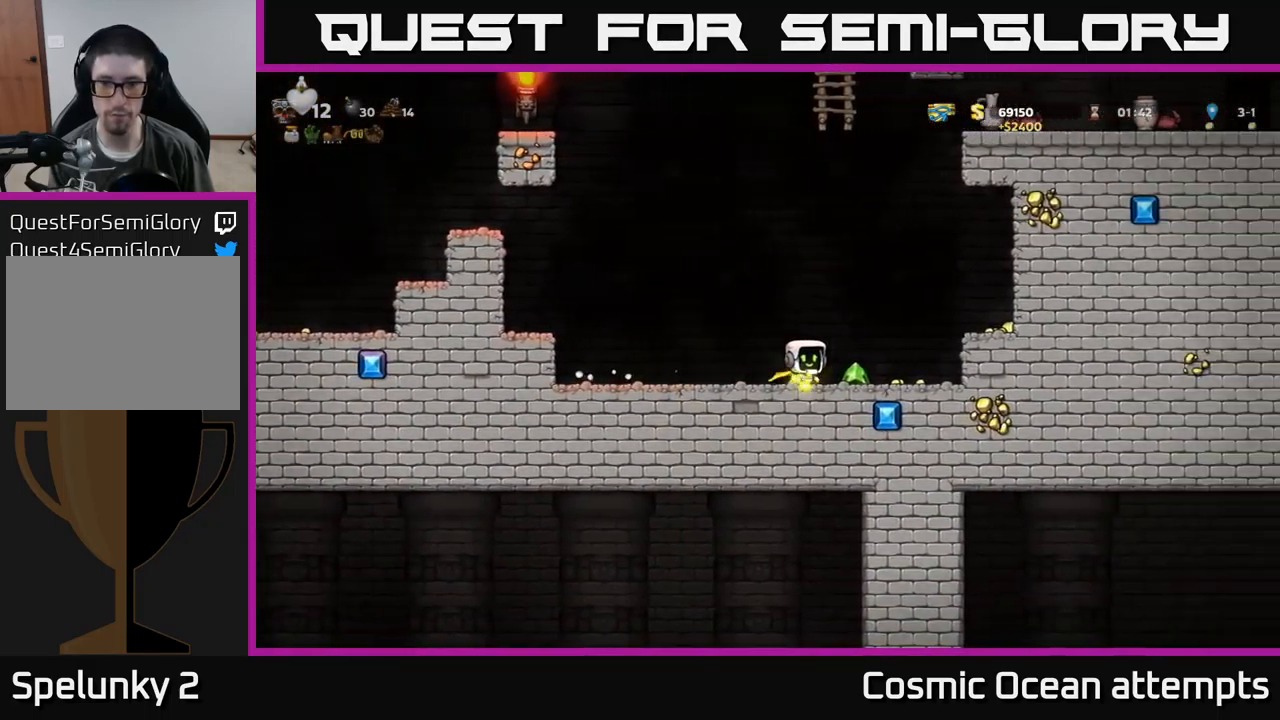
{"buttons": ["DPAD_RIGHT"], "left_stick": "center", "events": [[366, "A", "down"], [483, "A", "up"]]}
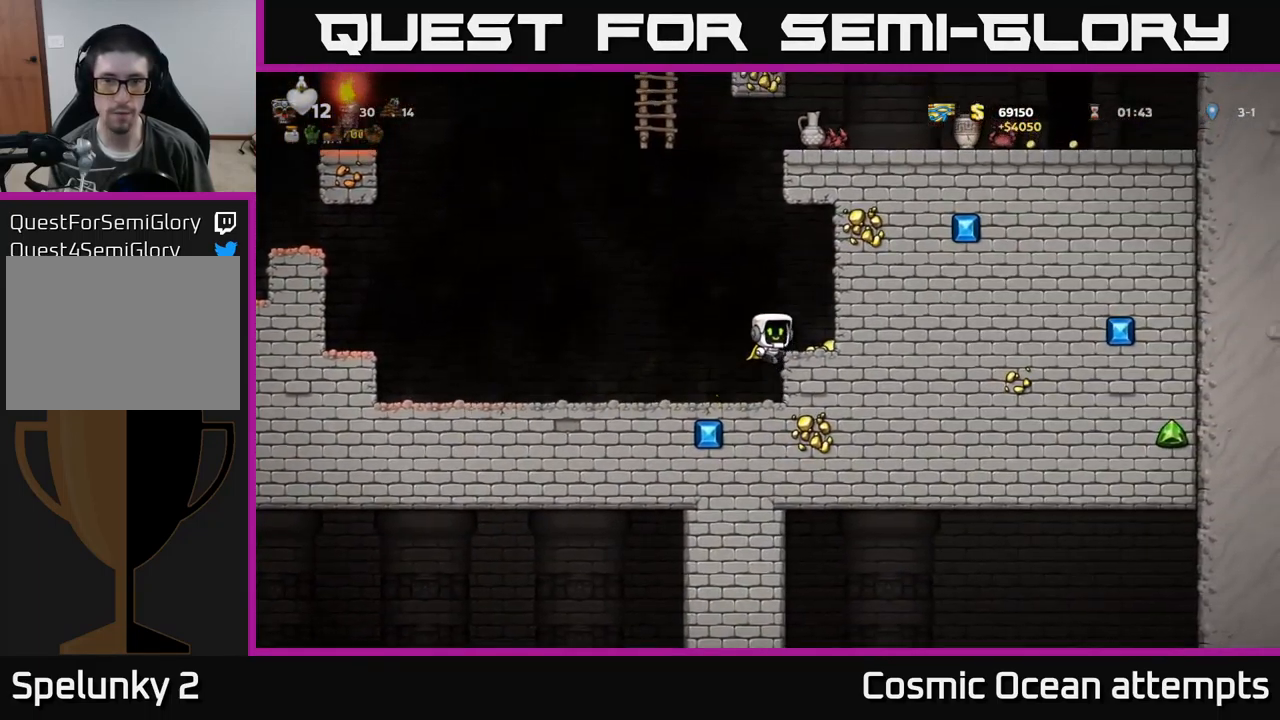
{"buttons": ["DPAD_RIGHT"], "left_stick": "center", "events": [[66, "DPAD_RIGHT", "up"], [316, "DPAD_RIGHT", "down"]]}
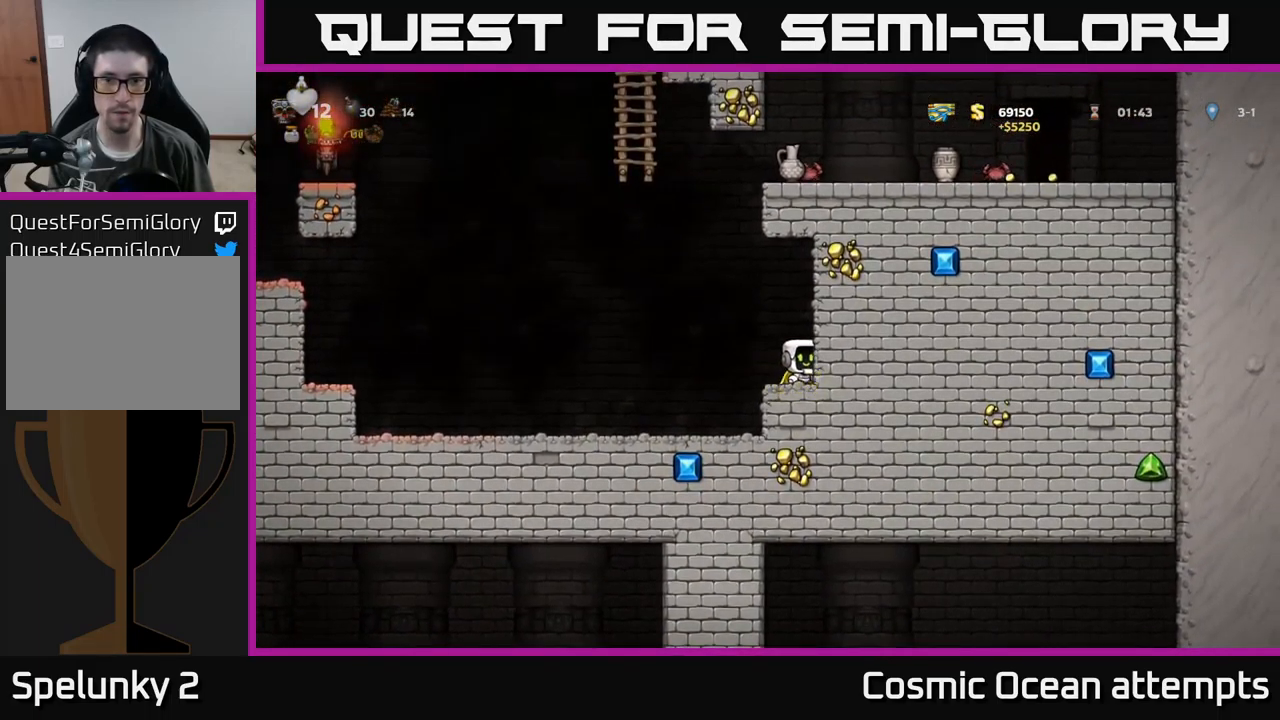
{"buttons": ["A", "DPAD_LEFT"], "left_stick": "center", "events": [[33, "DPAD_RIGHT", "up"], [66, "A", "down"], [116, "DPAD_RIGHT", "down"], [166, "A", "up"], [400, "DPAD_RIGHT", "up"], [416, "DPAD_LEFT", "down"], [467, "A", "down"]]}
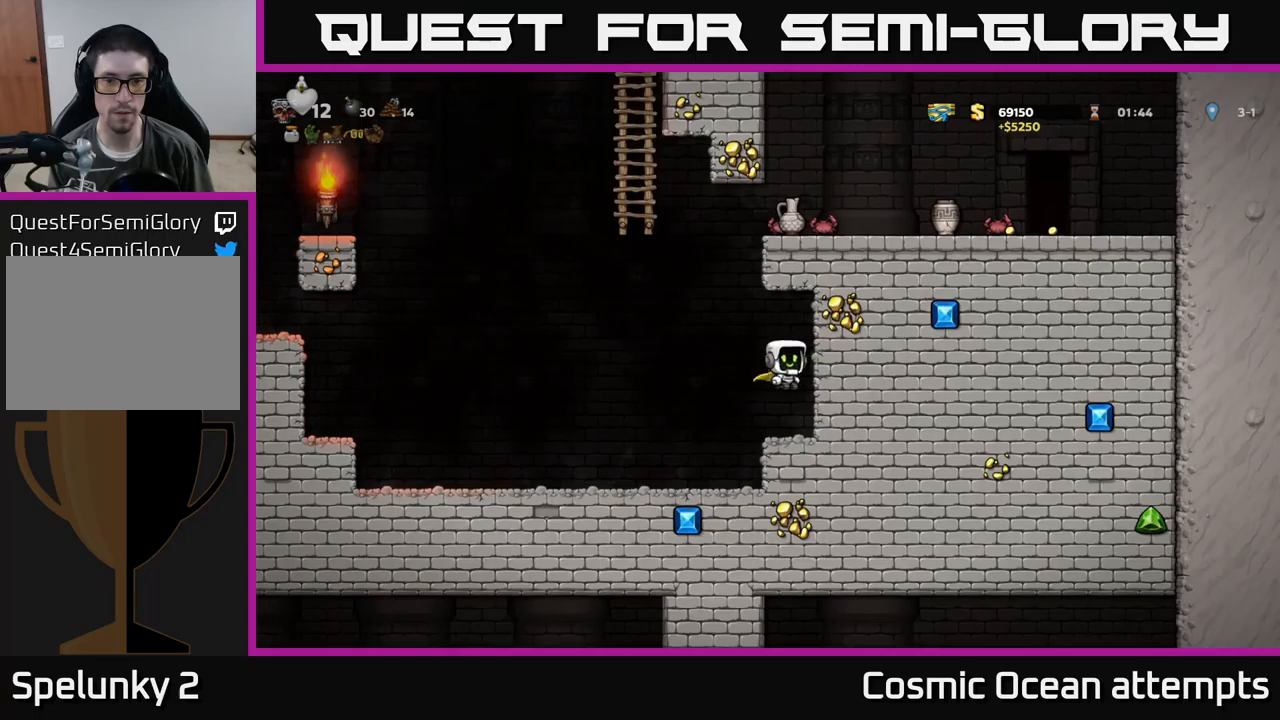
{"buttons": ["DPAD_RIGHT"], "left_stick": "center", "events": [[100, "DPAD_LEFT", "up"], [117, "DPAD_RIGHT", "down"], [467, "A", "up"]]}
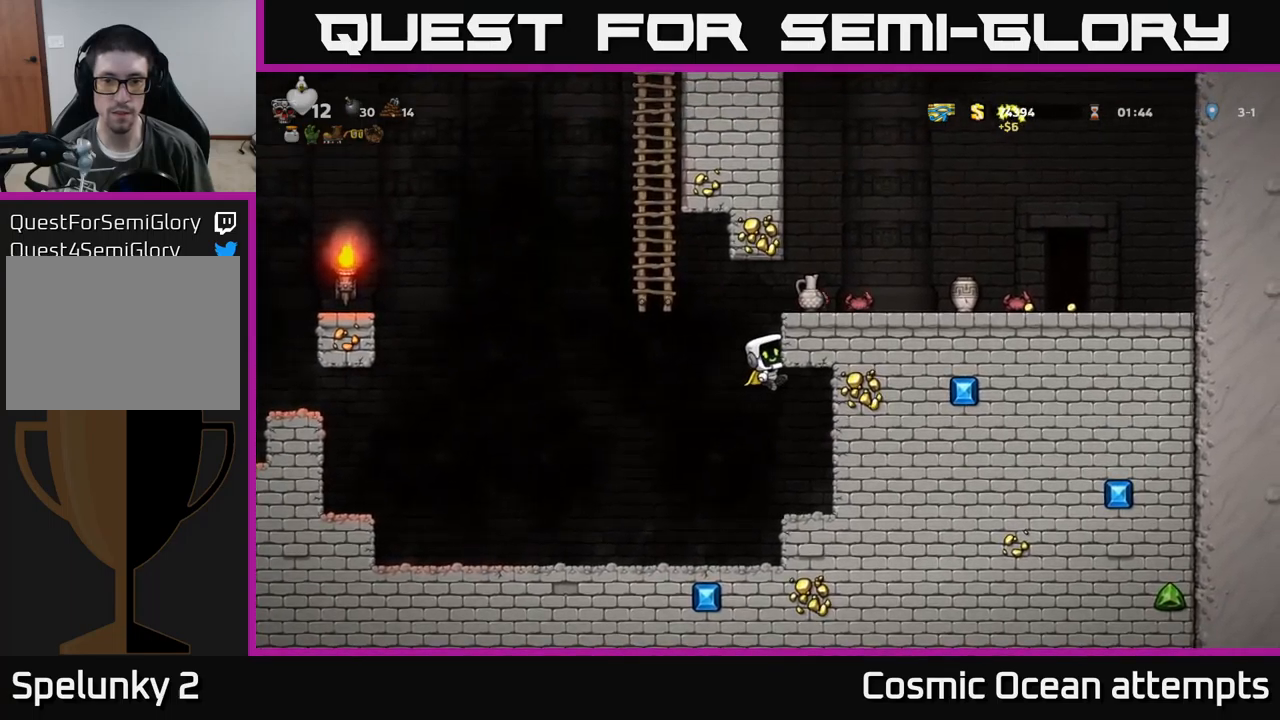
{"buttons": ["DPAD_RIGHT"], "left_stick": "center", "events": [[33, "A", "down"], [100, "A", "up"], [300, "A", "down"], [400, "A", "up"]]}
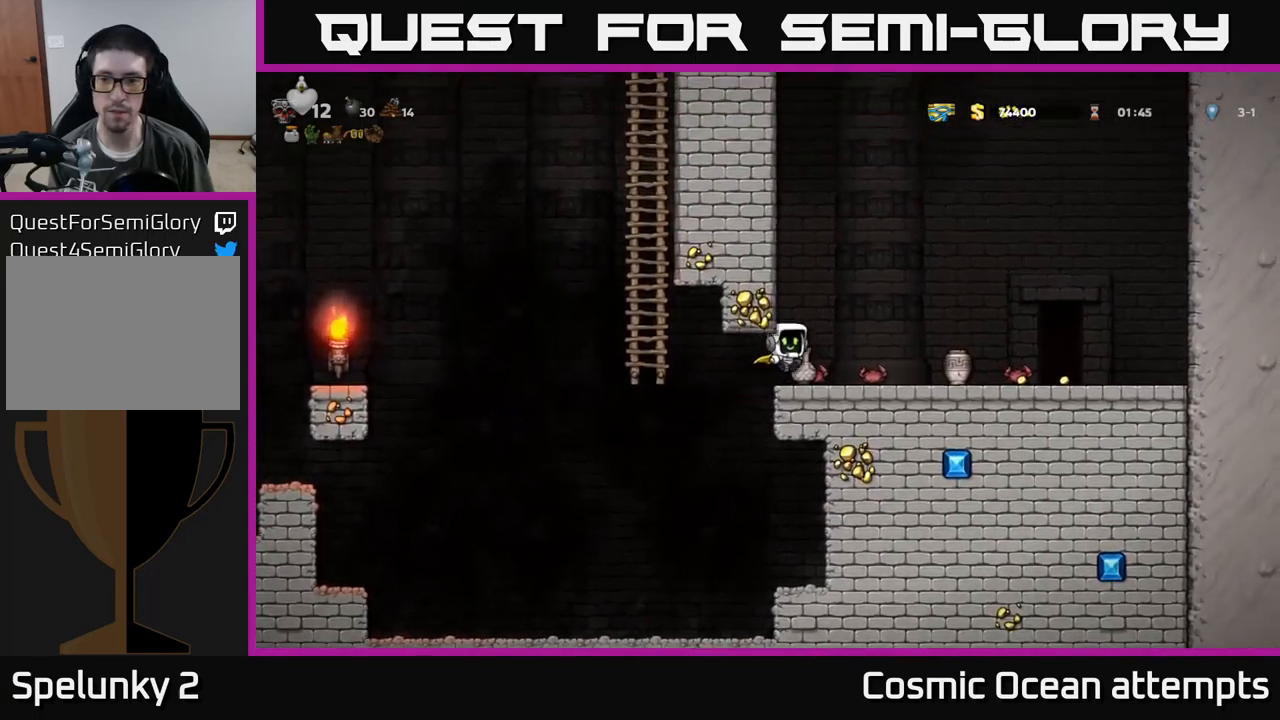
{"buttons": ["DPAD_RIGHT"], "left_stick": "center", "events": []}
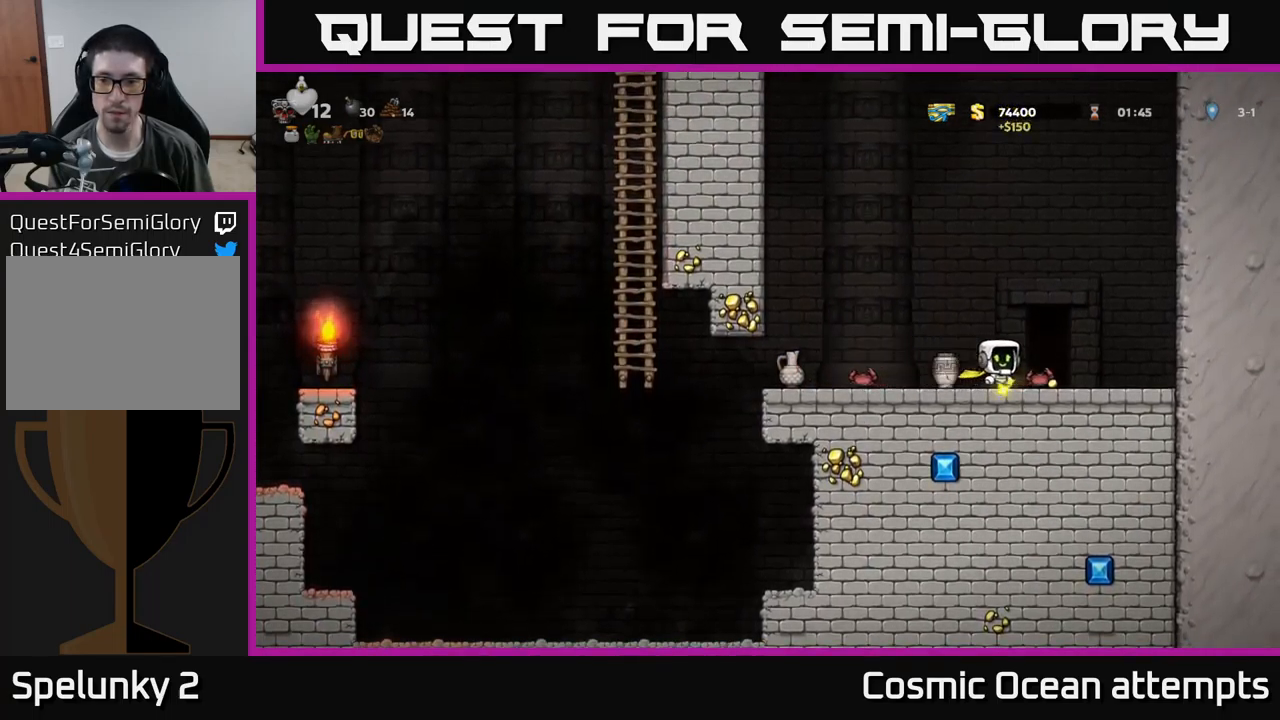
{"buttons": ["DPAD_LEFT"], "left_stick": "center", "events": [[133, "DPAD_RIGHT", "up"], [167, "DPAD_LEFT", "down"]]}
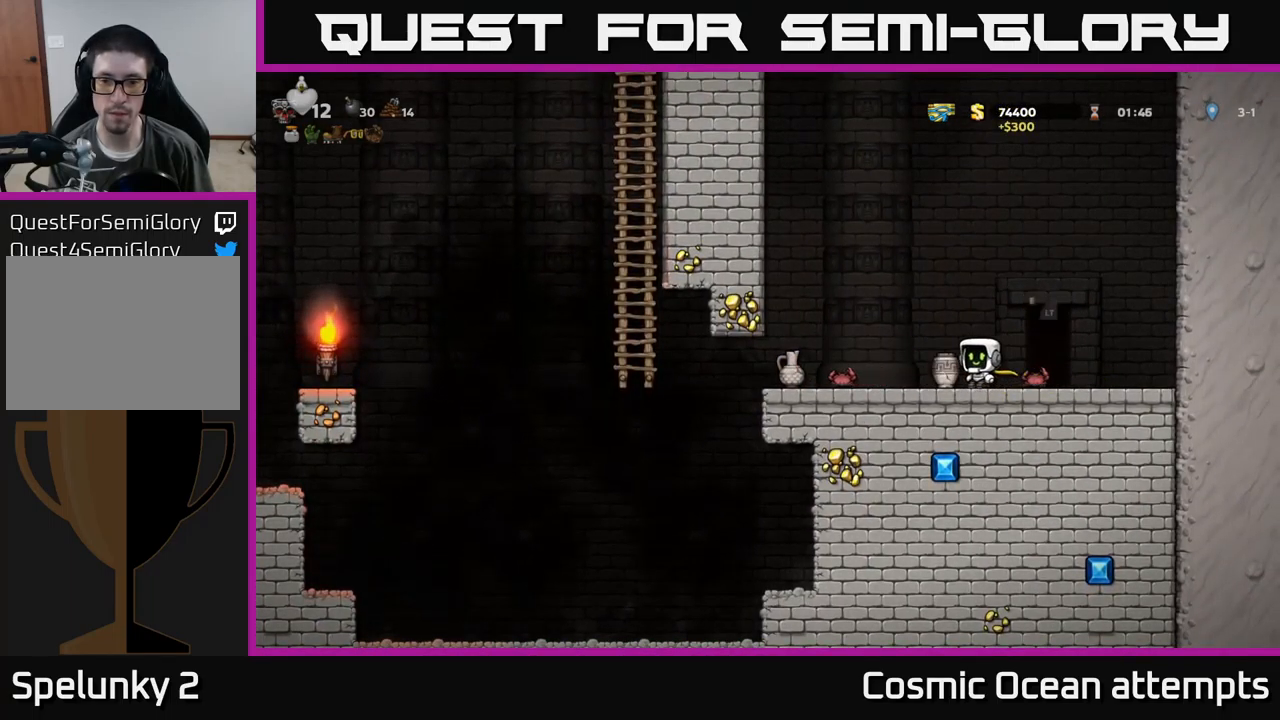
{"buttons": [], "left_stick": "center", "events": [[17, "DPAD_DOWN", "down"], [33, "DPAD_LEFT", "up"], [133, "X", "down"], [183, "DPAD_DOWN", "up"], [200, "DPAD_LEFT", "down"], [267, "X", "up"], [283, "DPAD_LEFT", "up"], [317, "DPAD_DOWN", "down"], [317, "DPAD_RIGHT", "down"], [333, "DPAD_DOWN", "up"], [417, "X", "down"], [450, "DPAD_RIGHT", "up"], [500, "X", "up"]]}
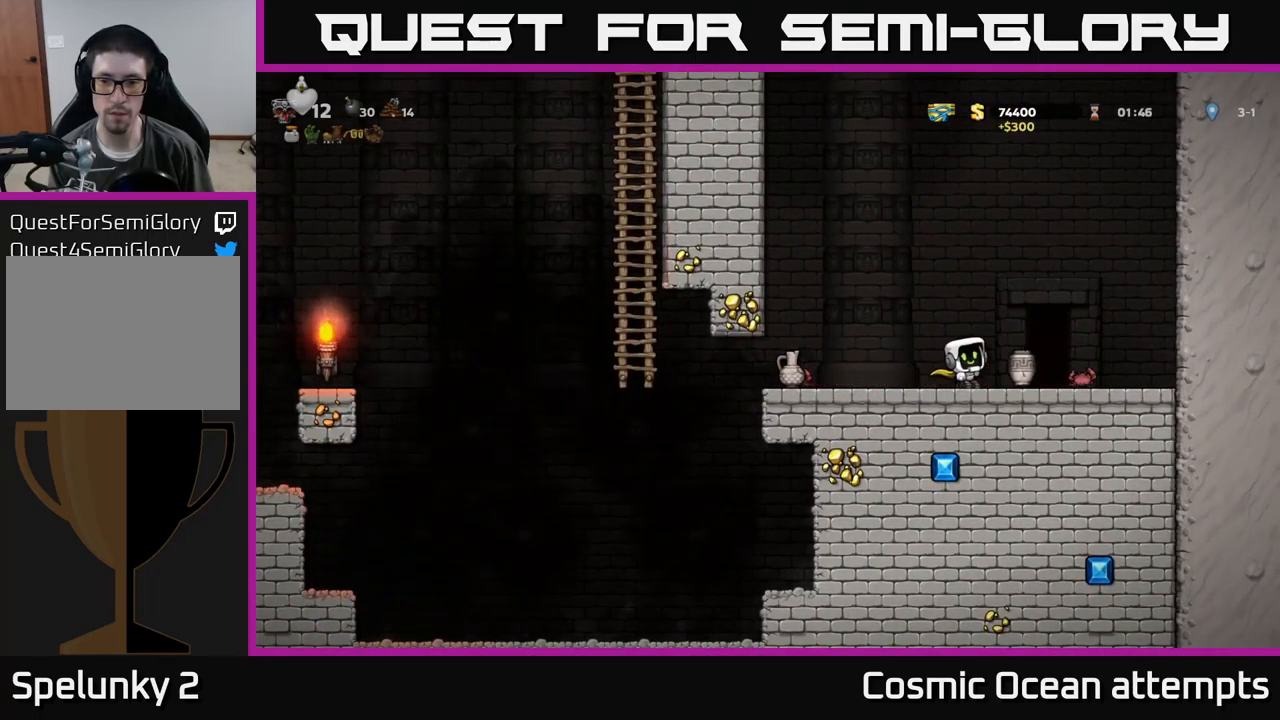
{"buttons": ["DPAD_DOWN"], "left_stick": "center", "events": [[17, "DPAD_LEFT", "down"], [350, "DPAD_LEFT", "up"], [433, "DPAD_DOWN", "down"]]}
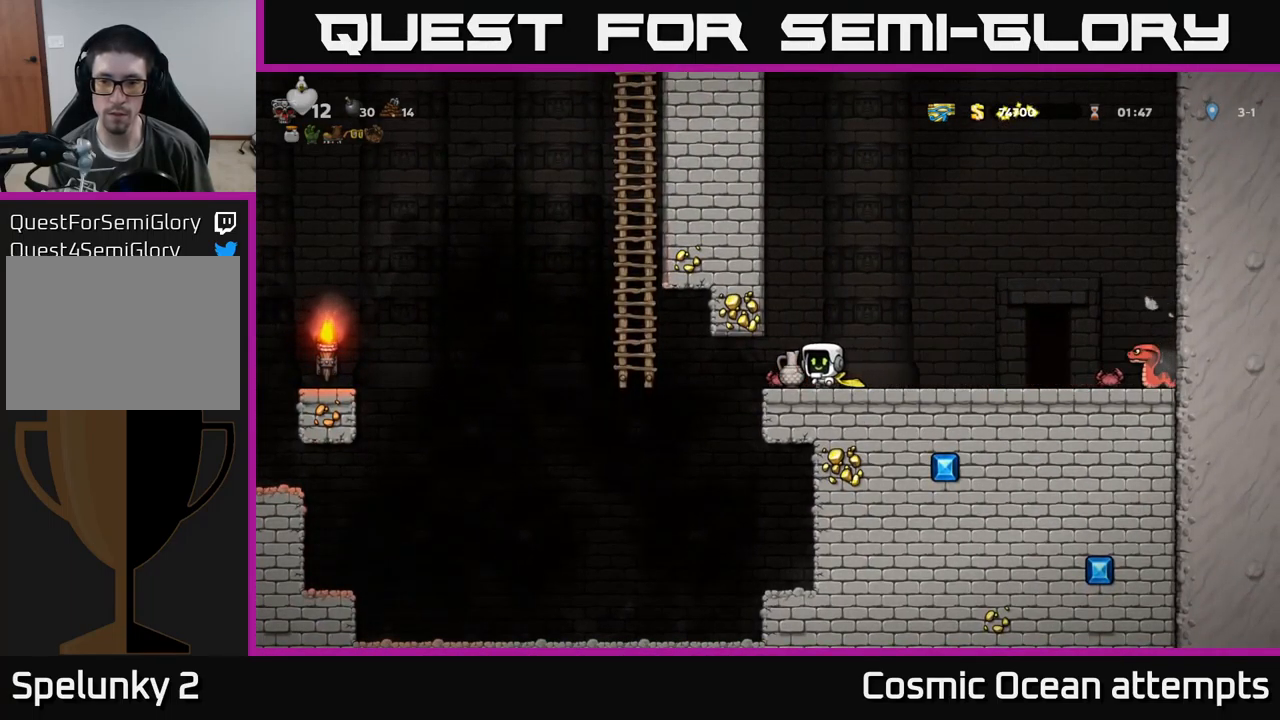
{"buttons": [], "left_stick": "center", "events": [[133, "DPAD_DOWN", "up"], [167, "DPAD_LEFT", "down"], [267, "DPAD_DOWN", "down"], [267, "DPAD_LEFT", "up"], [317, "DPAD_RIGHT", "down"], [333, "X", "down"], [383, "DPAD_DOWN", "up"], [417, "X", "up"], [467, "DPAD_RIGHT", "up"]]}
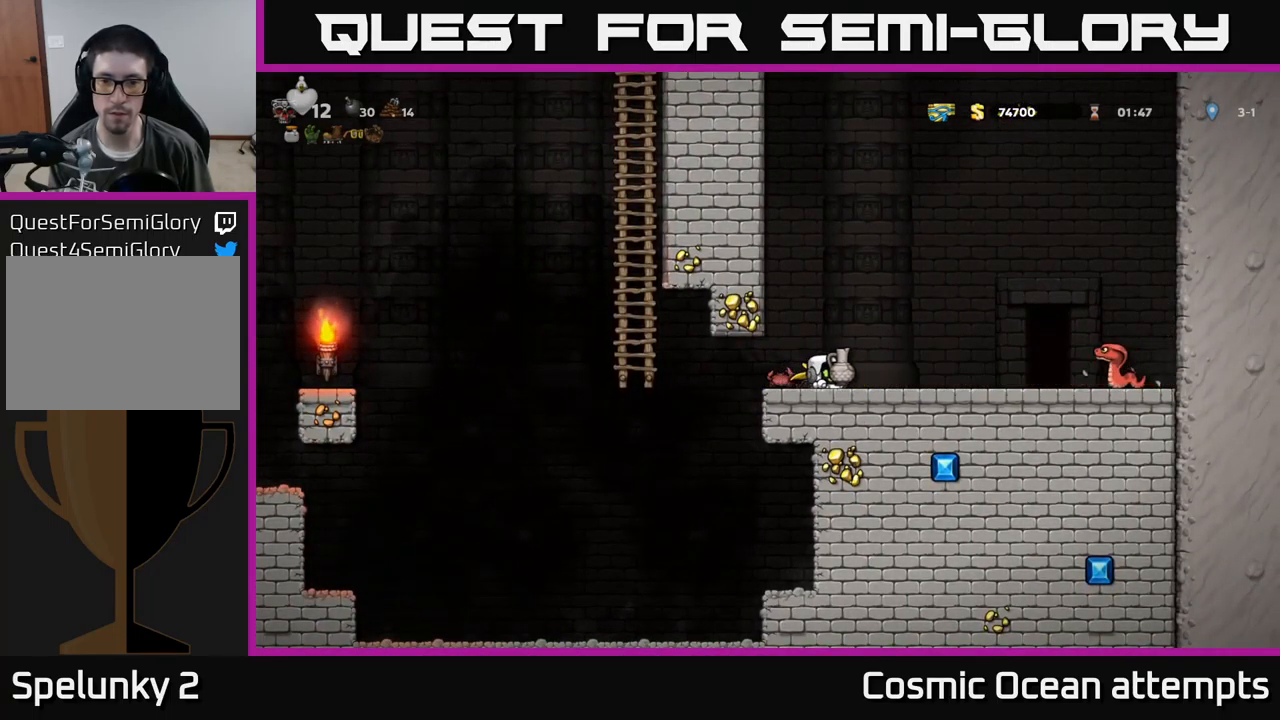
{"buttons": [], "left_stick": "center", "events": [[17, "X", "down"], [83, "X", "up"]]}
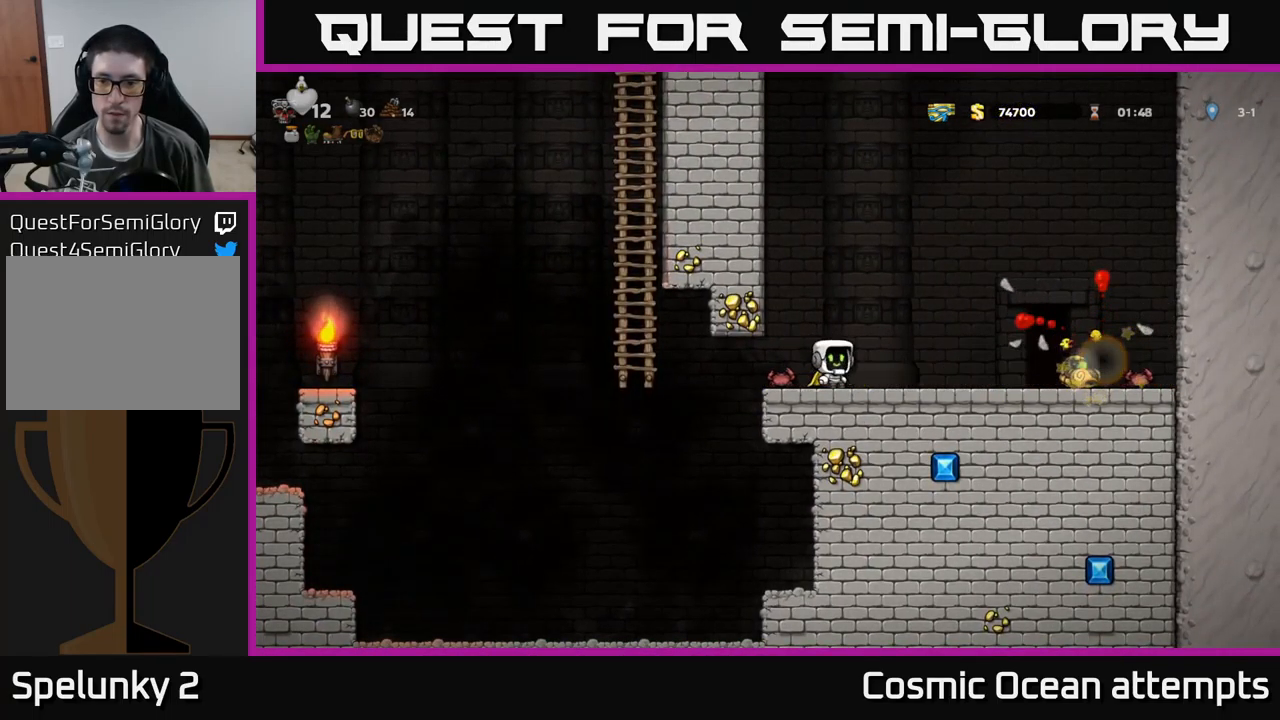
{"buttons": ["X", "DPAD_RIGHT"], "left_stick": "center", "events": [[167, "DPAD_RIGHT", "down"], [317, "DPAD_RIGHT", "up"], [433, "DPAD_RIGHT", "down"], [483, "X", "down"]]}
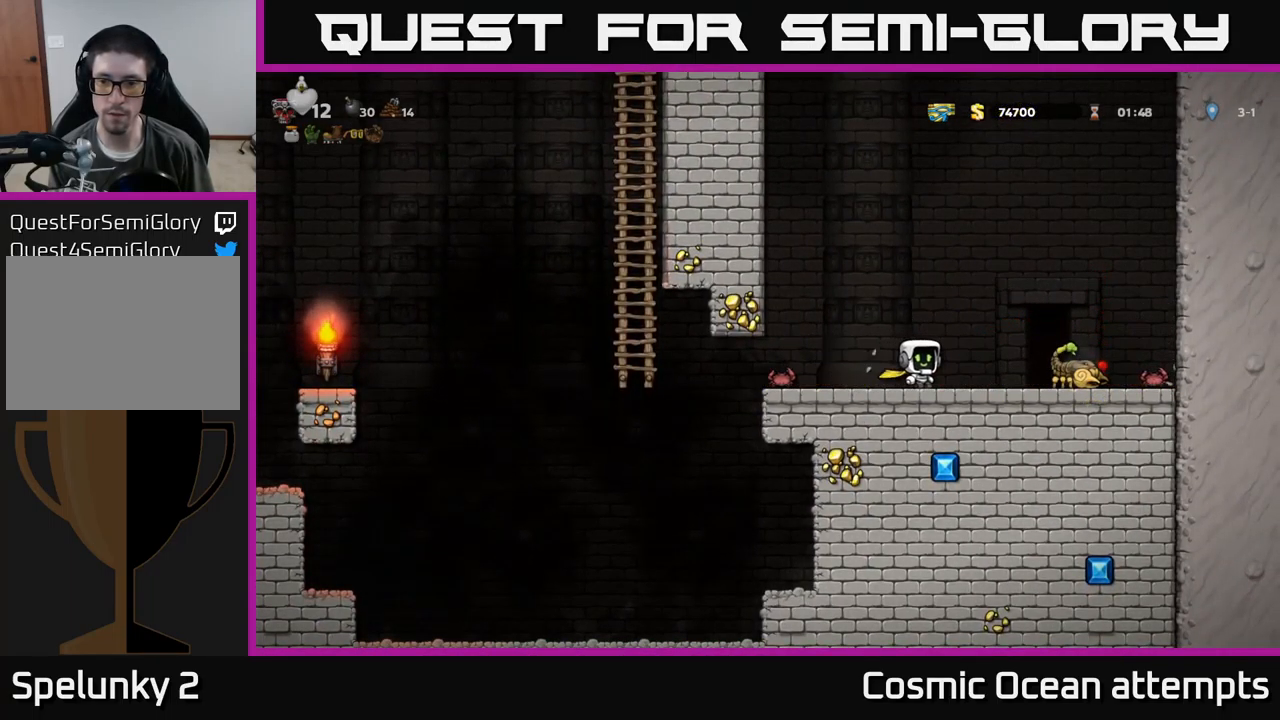
{"buttons": ["DPAD_RIGHT"], "left_stick": "center", "events": [[83, "X", "up"], [200, "DPAD_RIGHT", "up"], [233, "DPAD_LEFT", "down"], [383, "DPAD_LEFT", "up"], [417, "DPAD_RIGHT", "down"]]}
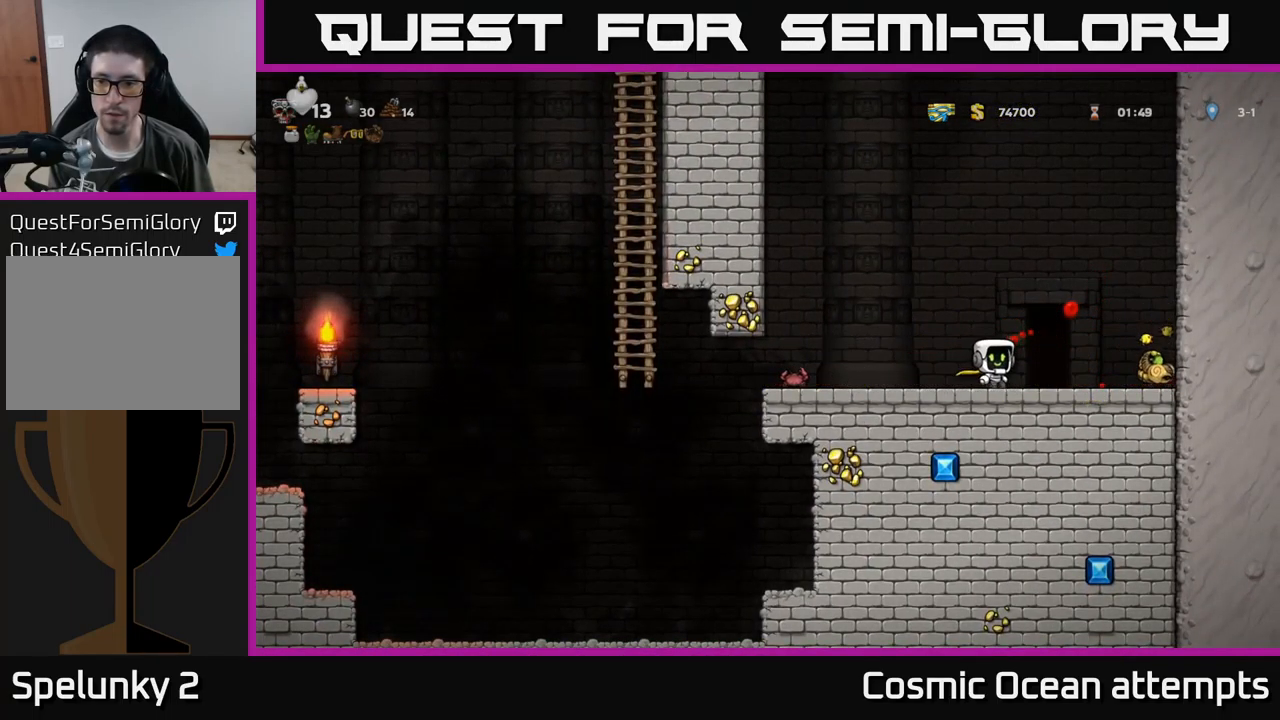
{"buttons": ["DPAD_LEFT"], "left_stick": "center", "events": [[434, "DPAD_RIGHT", "up"], [467, "DPAD_LEFT", "down"]]}
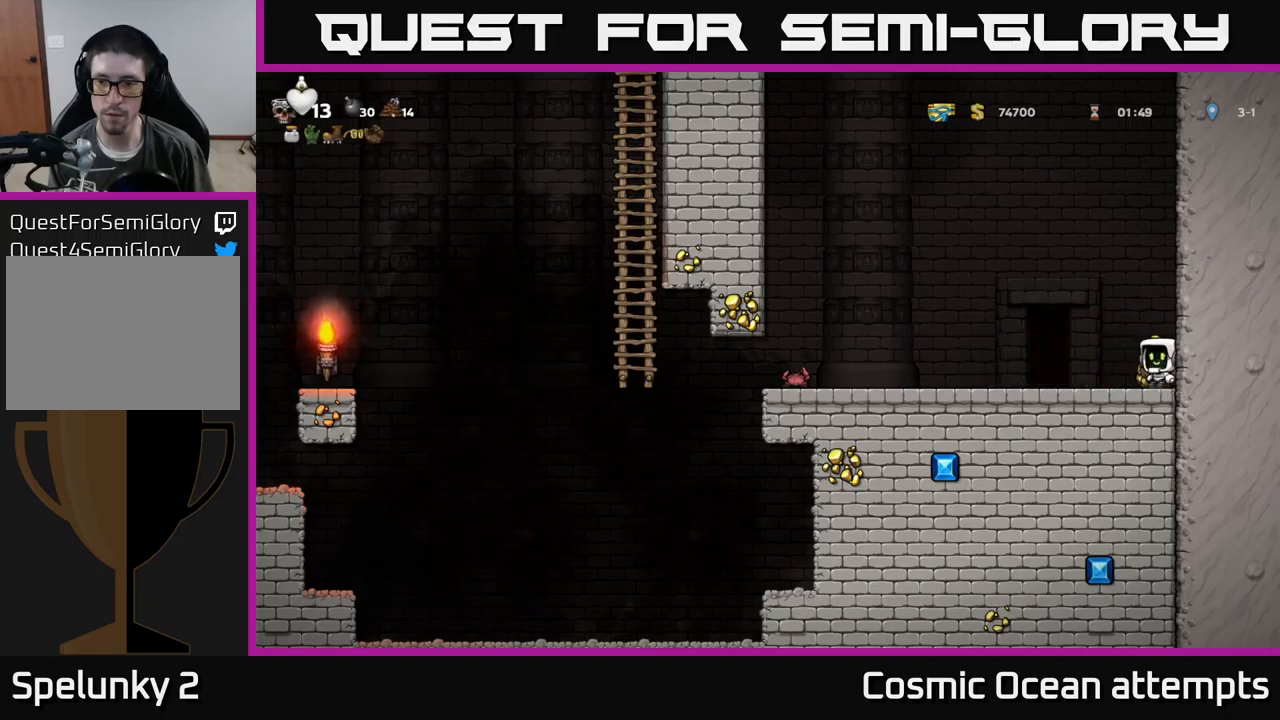
{"buttons": ["DPAD_RIGHT"], "left_stick": "center", "events": [[217, "DPAD_LEFT", "up"], [250, "DPAD_RIGHT", "down"]]}
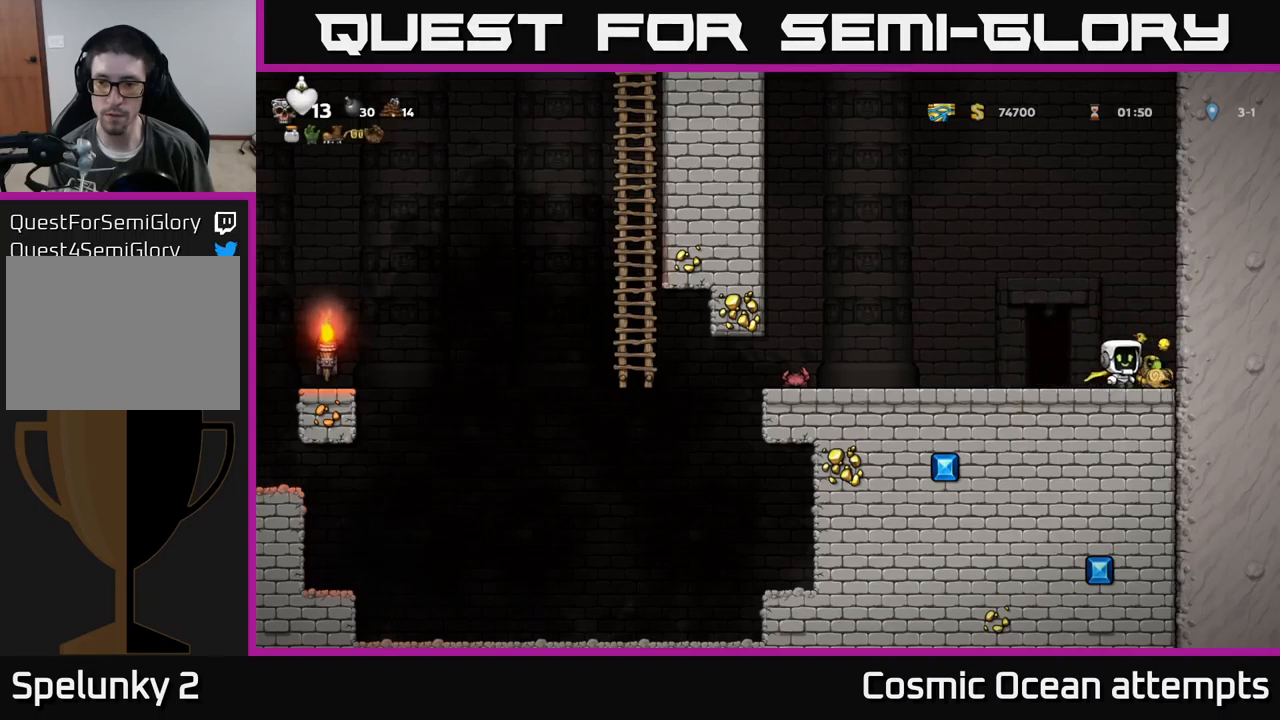
{"buttons": ["DPAD_LEFT"], "left_stick": "center", "events": [[84, "DPAD_DOWN", "down"], [100, "DPAD_RIGHT", "up"], [167, "X", "down"], [267, "X", "up"], [284, "DPAD_DOWN", "up"], [284, "DPAD_LEFT", "down"]]}
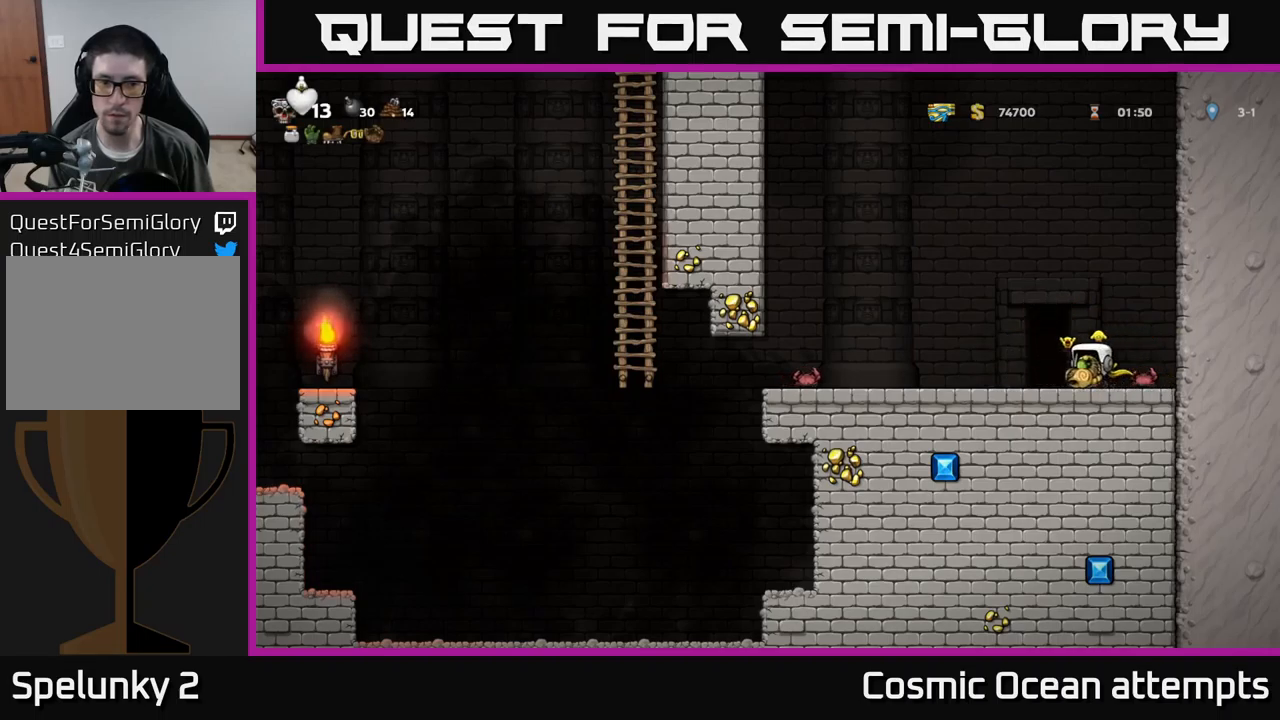
{"buttons": ["DPAD_RIGHT"], "left_stick": "center", "events": [[167, "X", "down"], [234, "DPAD_LEFT", "up"], [250, "X", "up"], [350, "DPAD_RIGHT", "down"]]}
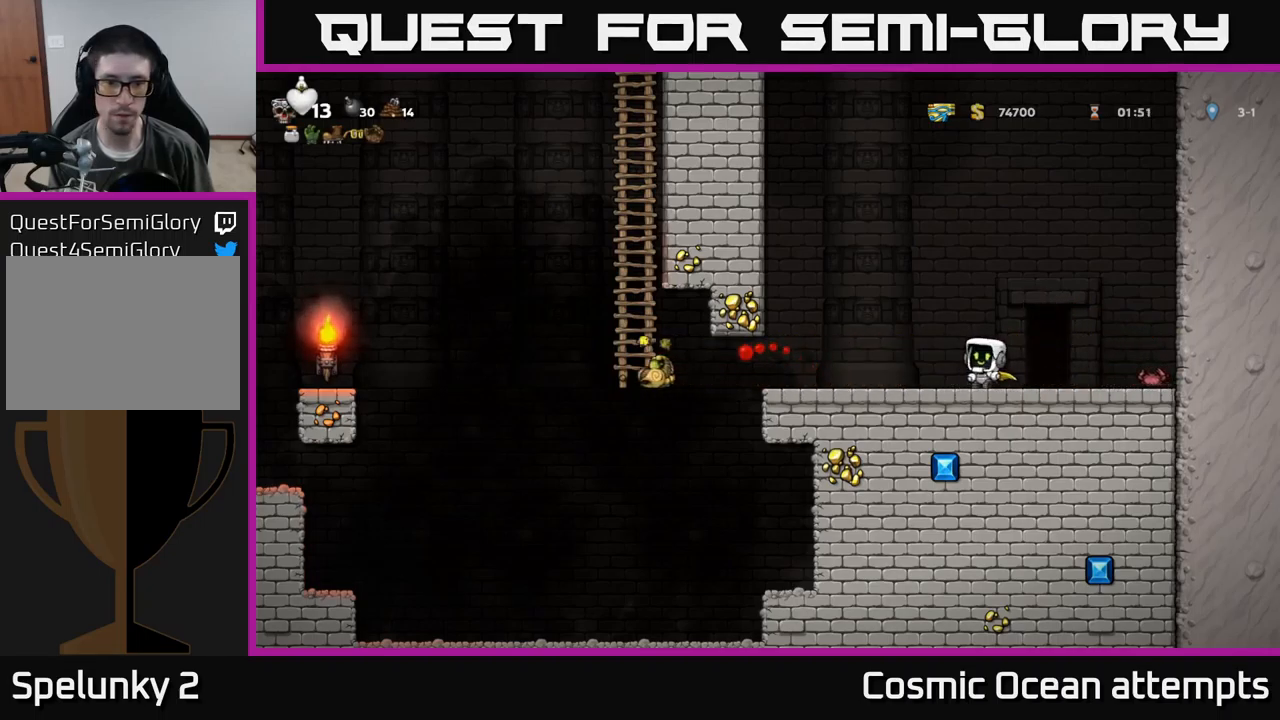
{"buttons": ["DPAD_LEFT"], "left_stick": "center", "events": [[17, "DPAD_RIGHT", "up"], [84, "DPAD_LEFT", "down"], [217, "DPAD_LEFT", "up"], [334, "DPAD_LEFT", "down"]]}
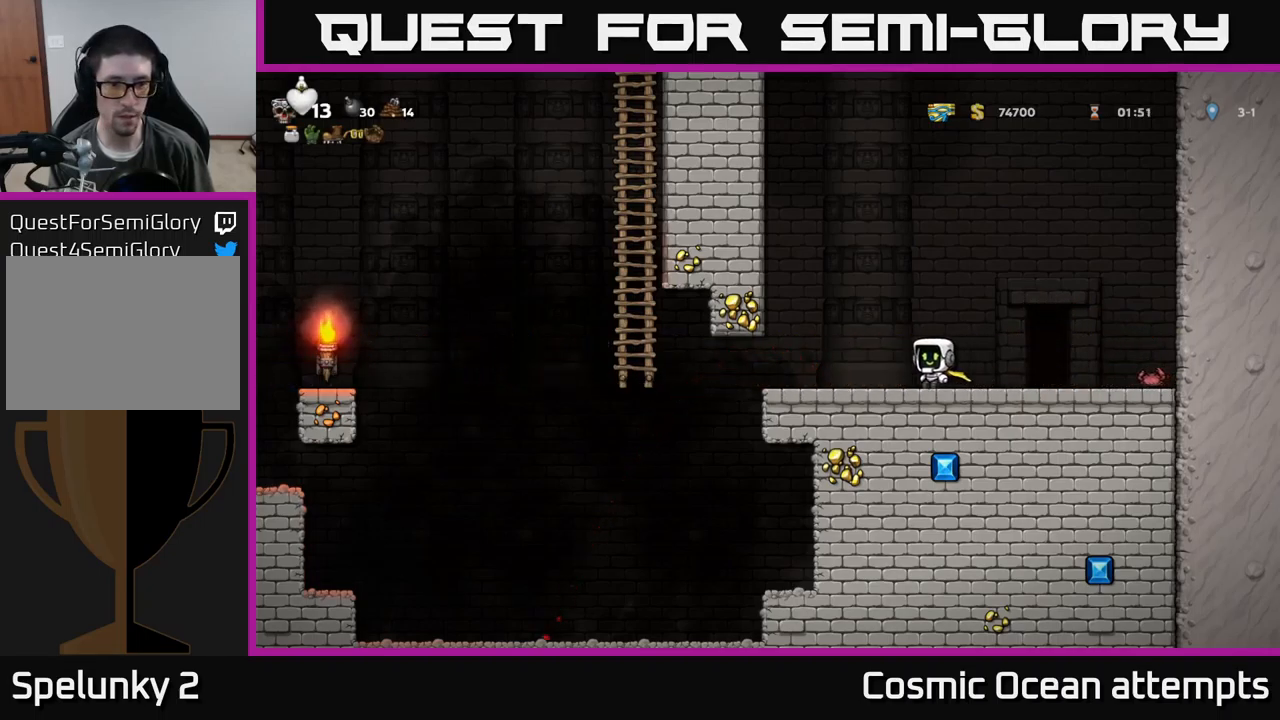
{"buttons": ["A", "DPAD_LEFT"], "left_stick": "center", "events": [[450, "A", "down"]]}
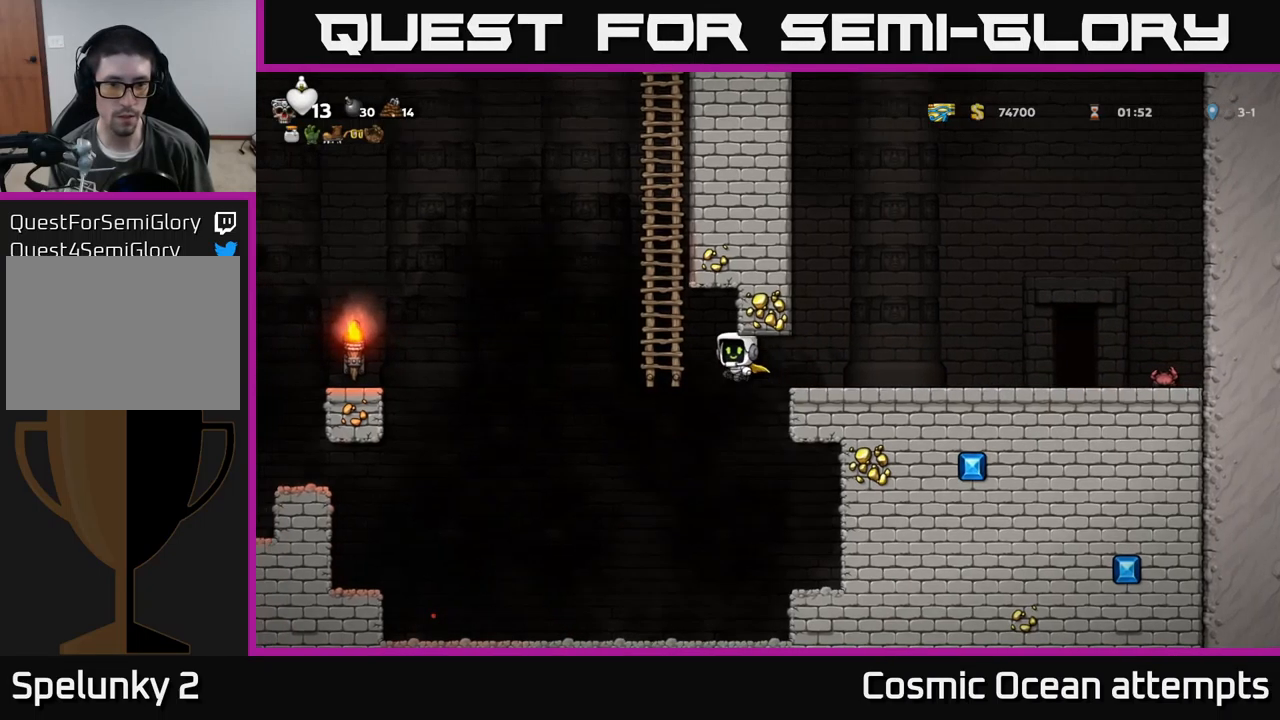
{"buttons": ["A", "DPAD_LEFT"], "left_stick": "center", "events": [[50, "DPAD_UP", "down"], [167, "DPAD_LEFT", "up"], [200, "A", "up"], [367, "DPAD_LEFT", "down"], [400, "DPAD_UP", "up"], [434, "A", "down"]]}
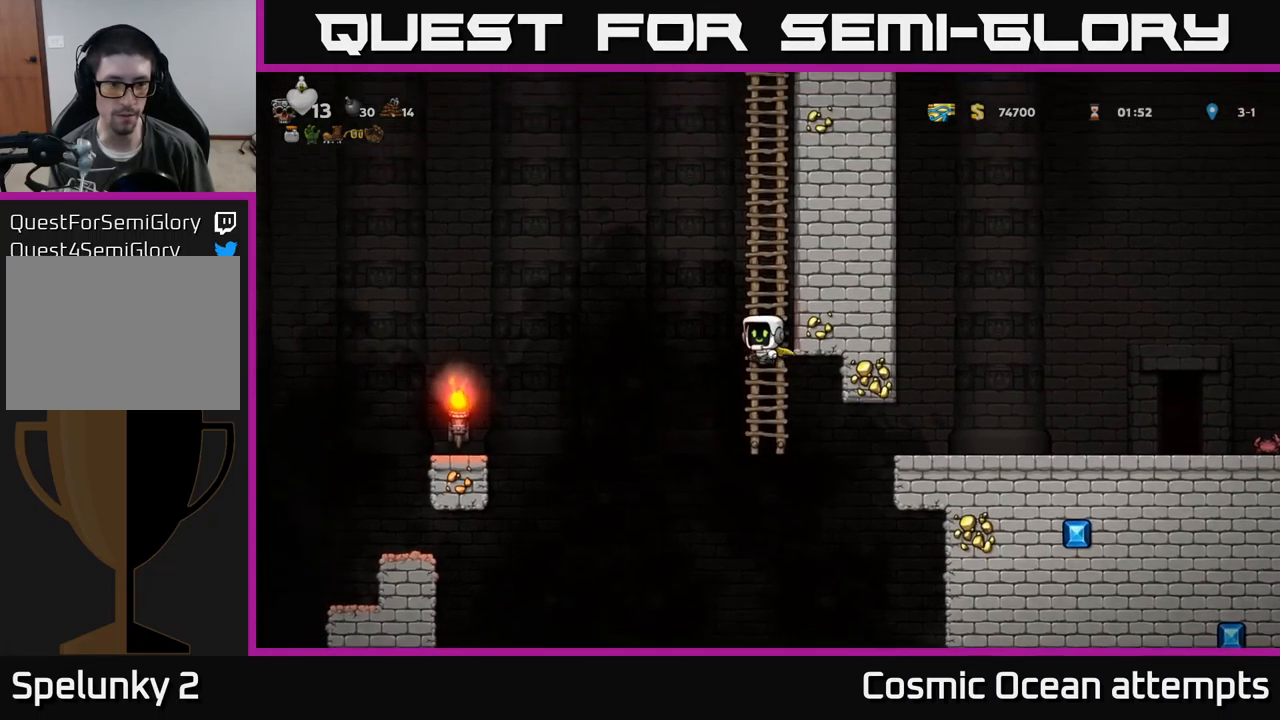
{"buttons": ["A", "DPAD_LEFT"], "left_stick": "center", "events": [[234, "A", "up"], [317, "A", "down"]]}
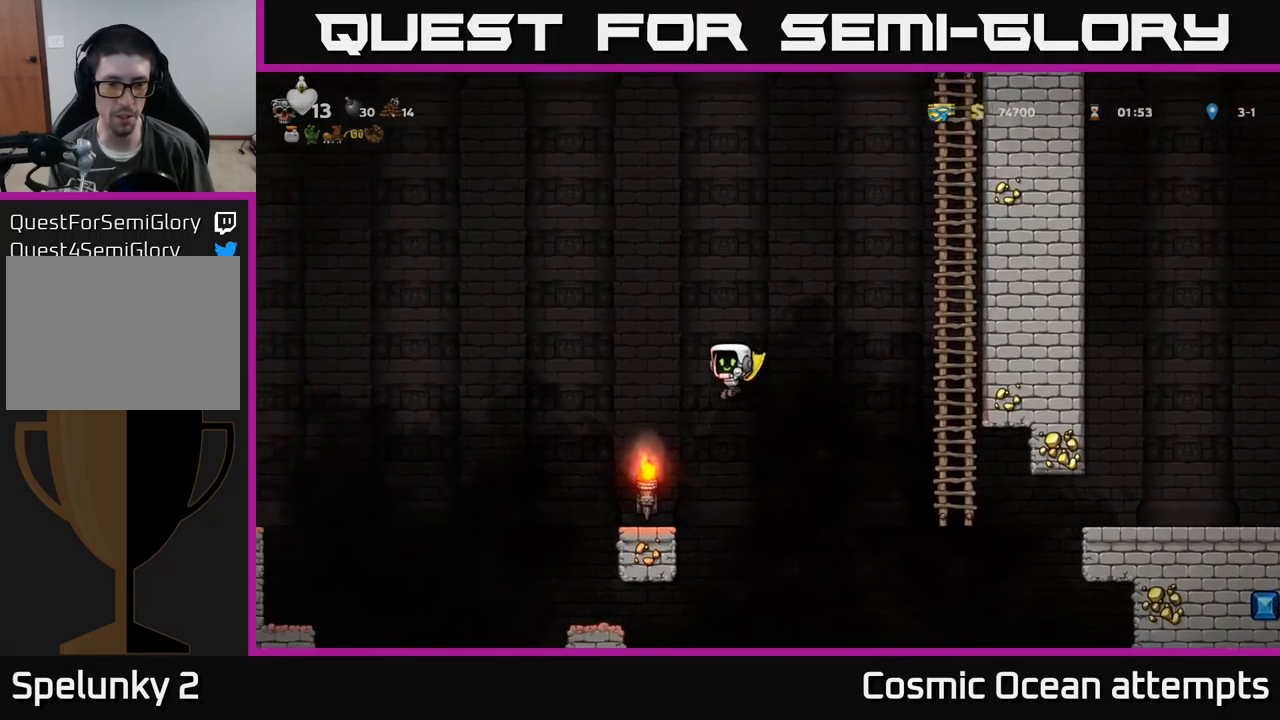
{"buttons": [], "left_stick": "center", "events": [[67, "DPAD_LEFT", "up"], [117, "A", "up"]]}
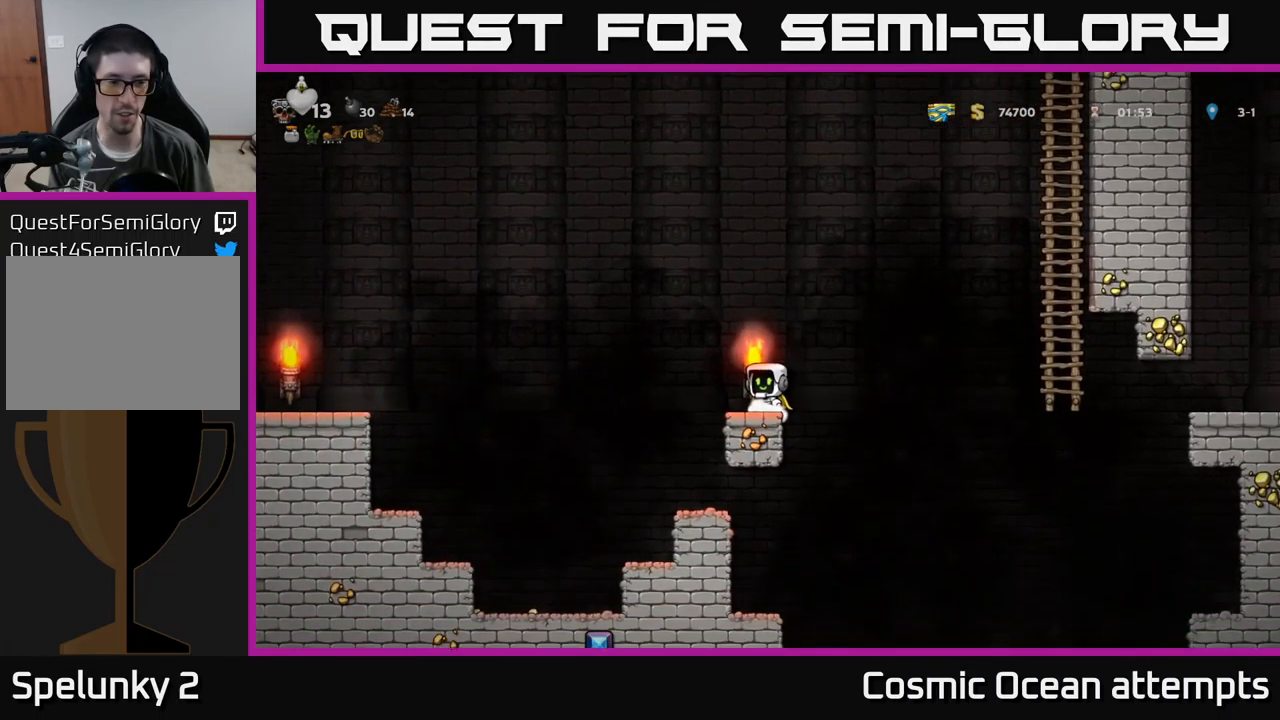
{"buttons": ["A", "DPAD_LEFT"], "left_stick": "center", "events": [[167, "DPAD_LEFT", "down"], [300, "A", "down"]]}
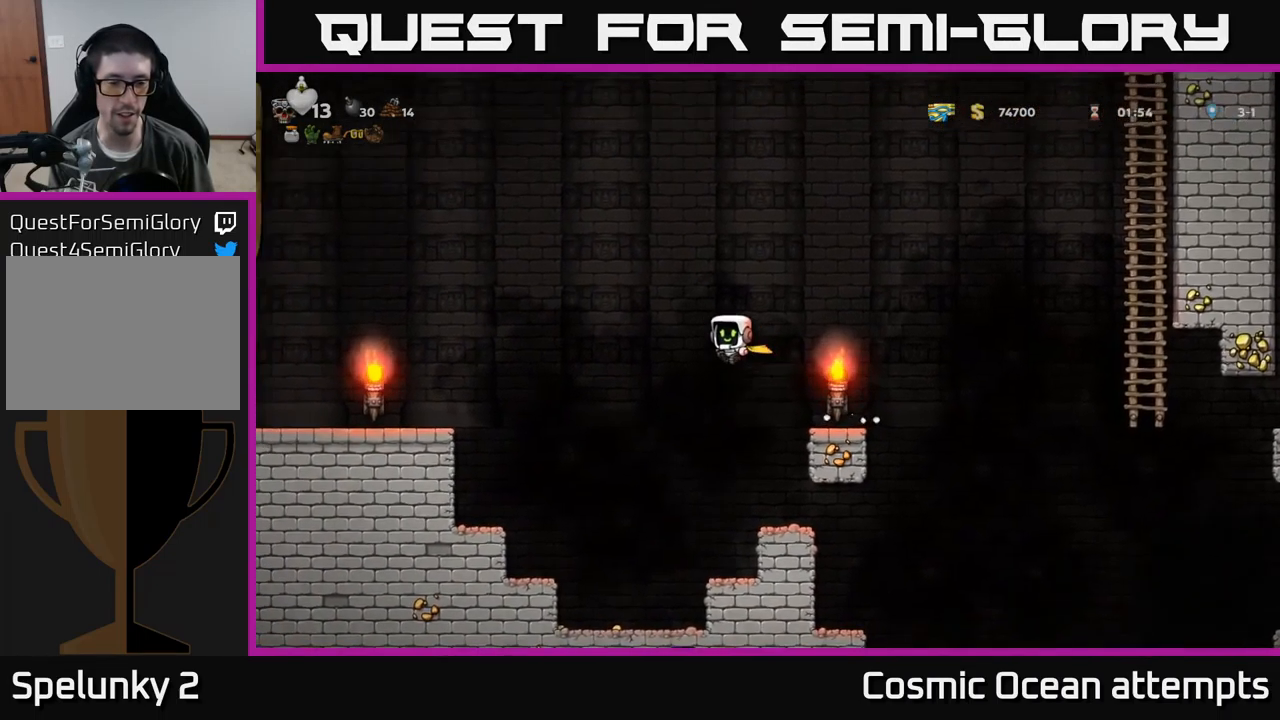
{"buttons": [], "left_stick": "center", "events": [[17, "A", "up"], [183, "DPAD_LEFT", "up"]]}
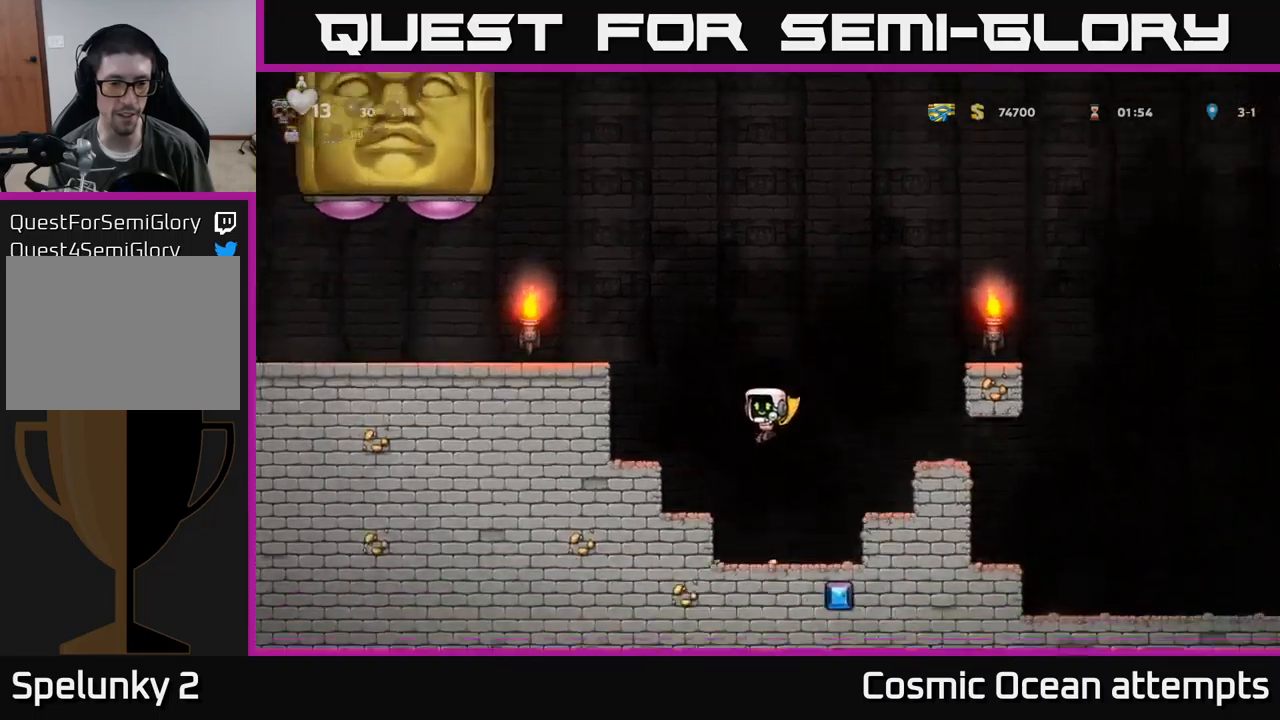
{"buttons": ["DPAD_LEFT"], "left_stick": "center", "events": [[200, "DPAD_RIGHT", "down"], [233, "DPAD_RIGHT", "up"], [283, "A", "down"], [300, "DPAD_LEFT", "down"], [500, "A", "up"]]}
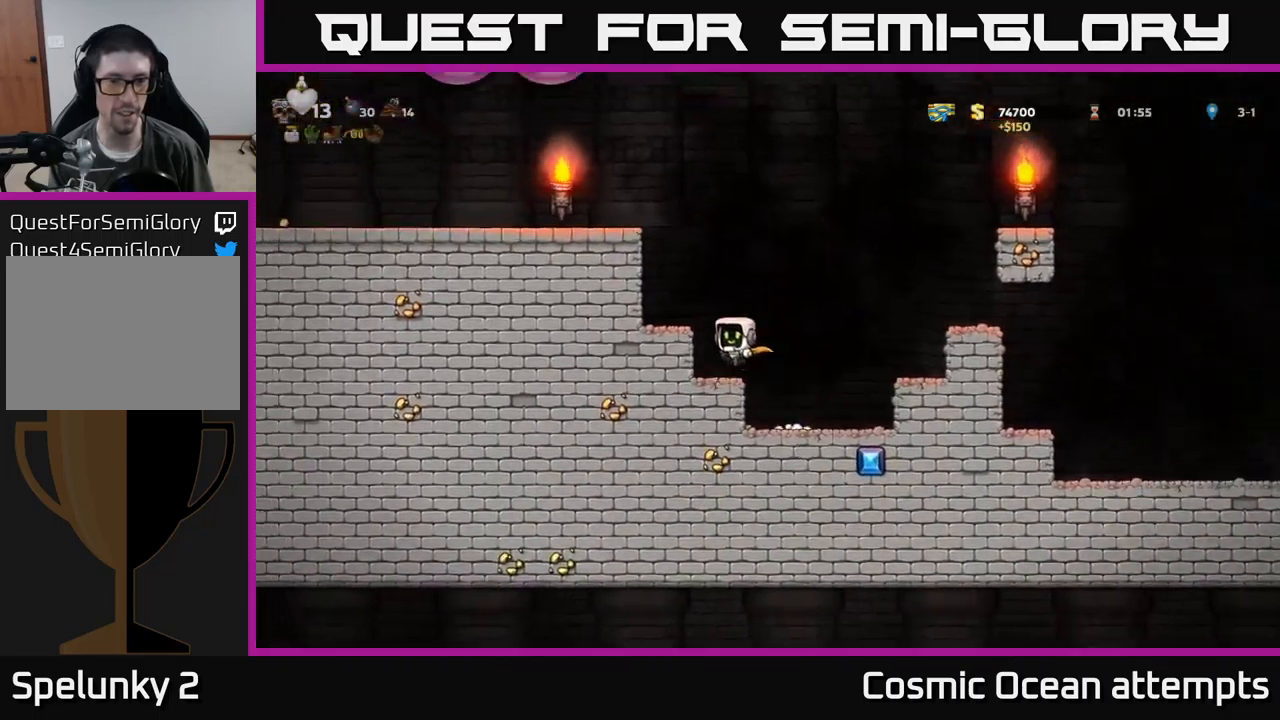
{"buttons": ["DPAD_LEFT"], "left_stick": "center", "events": [[250, "A", "down"], [383, "A", "up"]]}
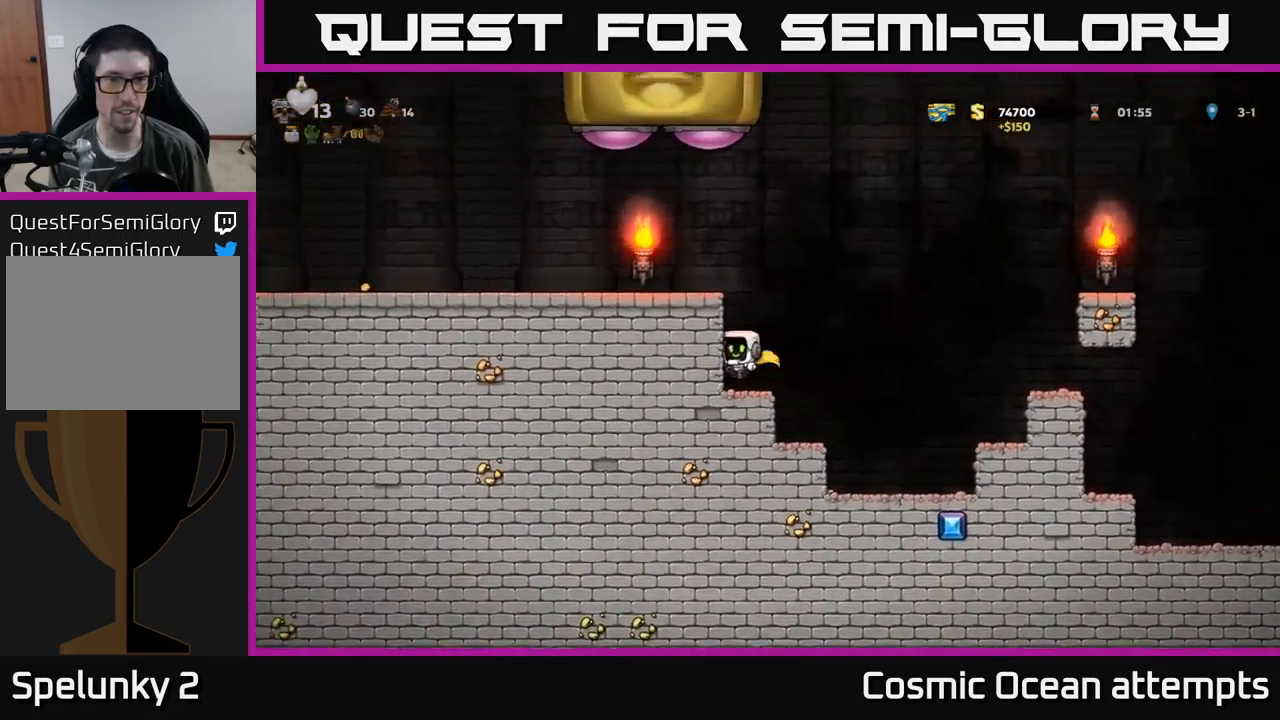
{"buttons": ["A", "DPAD_LEFT"], "left_stick": "center", "events": [[150, "A", "down"], [283, "A", "up"], [500, "A", "down"]]}
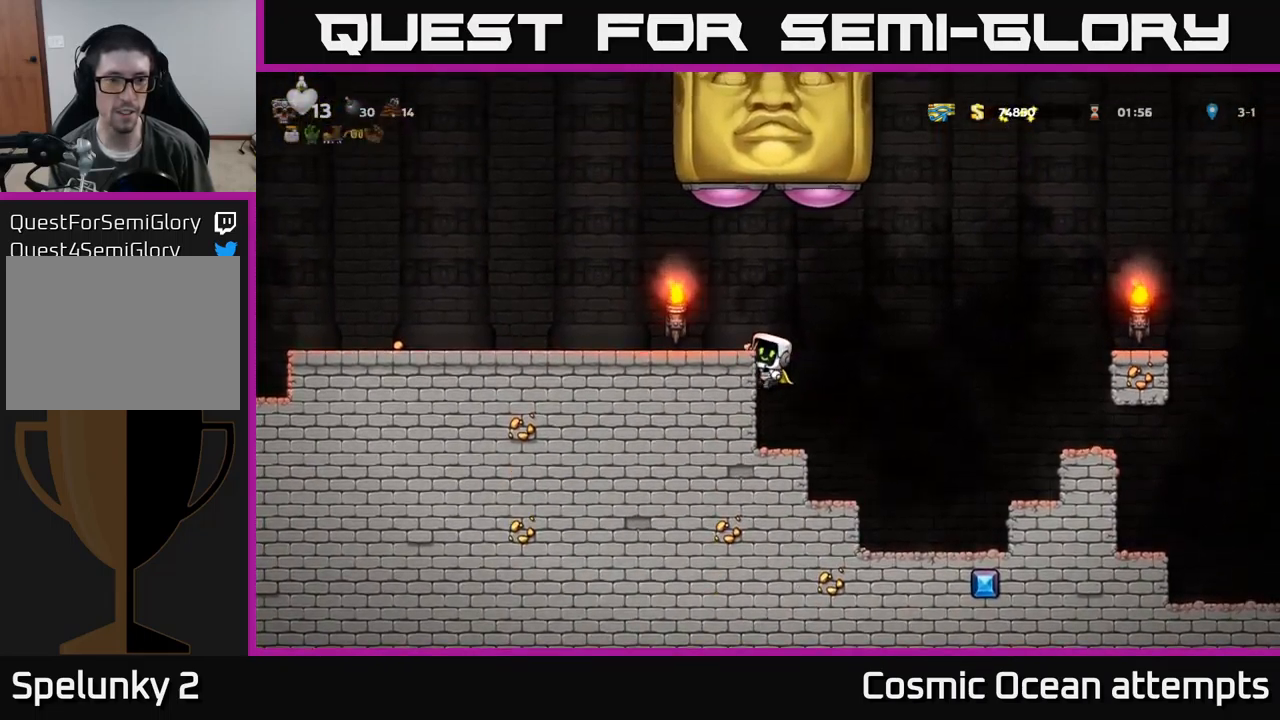
{"buttons": ["DPAD_RIGHT"], "left_stick": "center", "events": [[133, "A", "up"], [350, "DPAD_LEFT", "up"], [450, "DPAD_RIGHT", "down"]]}